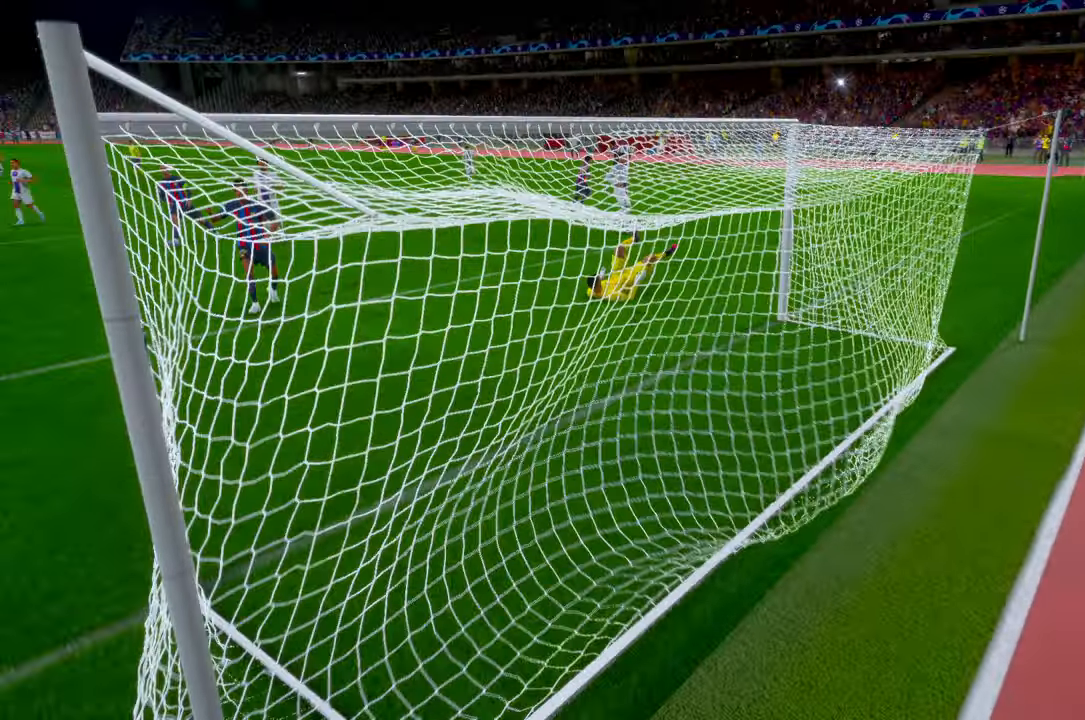
Gameplay with a controller (Xbox layout); each line is a JSON object with the inputs held at the frame after it. "events" lists button and stick changes between this image and that frame as [ms after this image, input, new state], when the widget could be followed in between. Not read: L3 R3.
{"buttons": [], "left_stick": "center", "right_stick": "center", "events": [[83, "L1", "up"], [117, "R1", "up"]]}
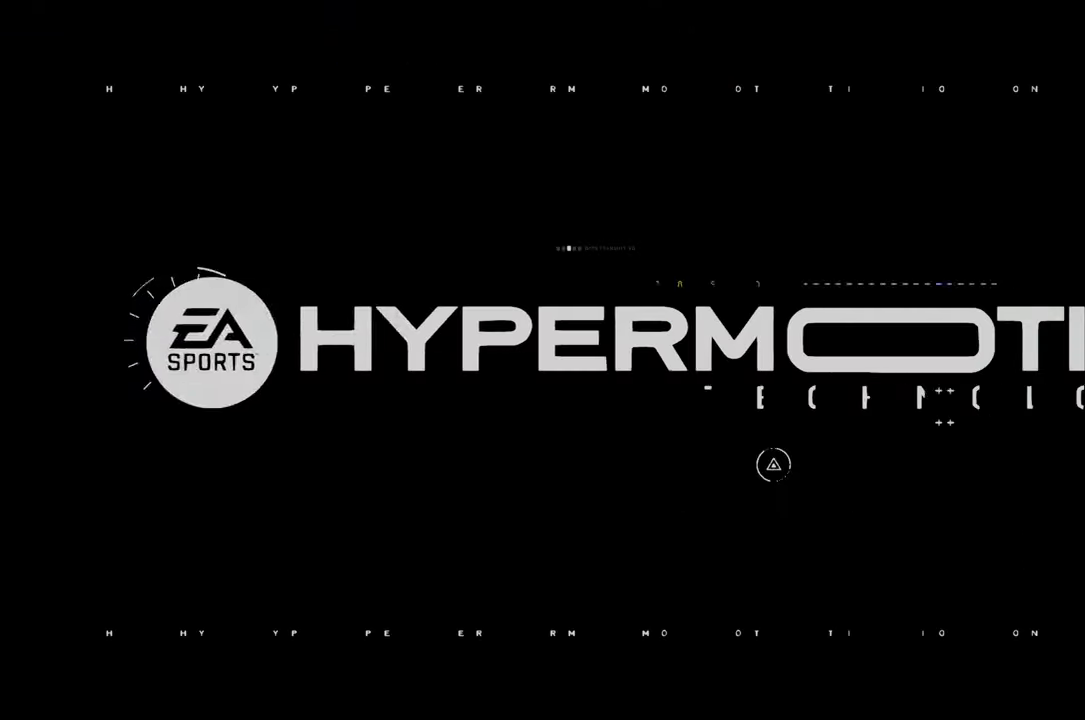
{"buttons": ["R2"], "left_stick": "center", "right_stick": "center", "events": [[500, "R2", "down"]]}
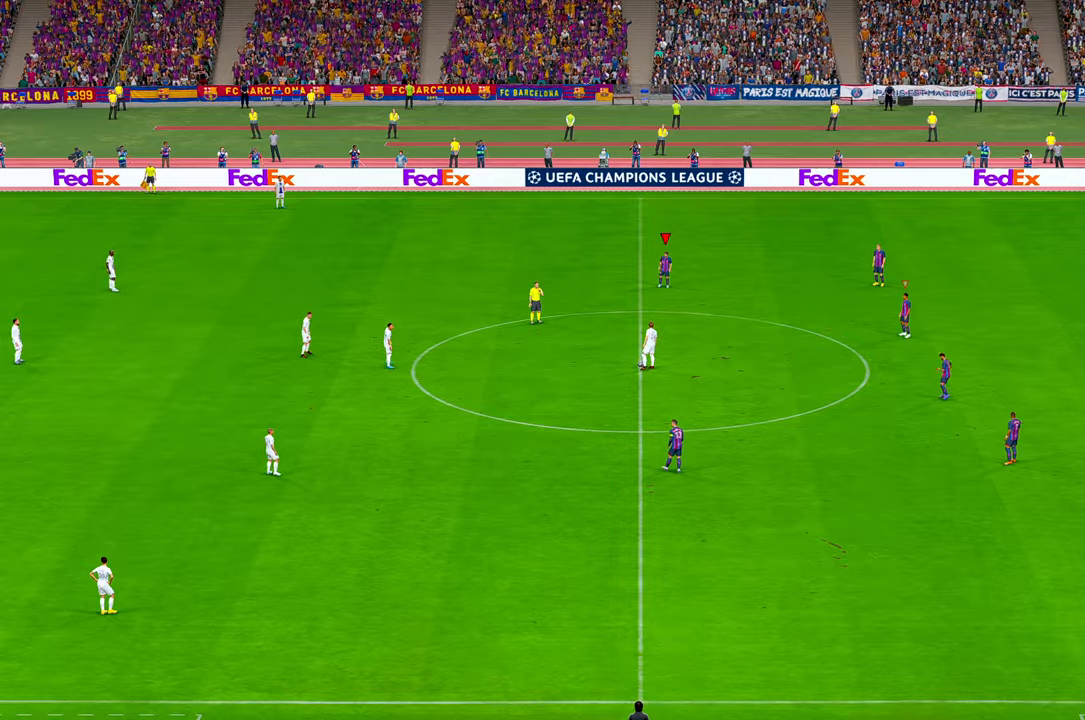
{"buttons": ["R2"], "left_stick": "center", "right_stick": "center", "events": []}
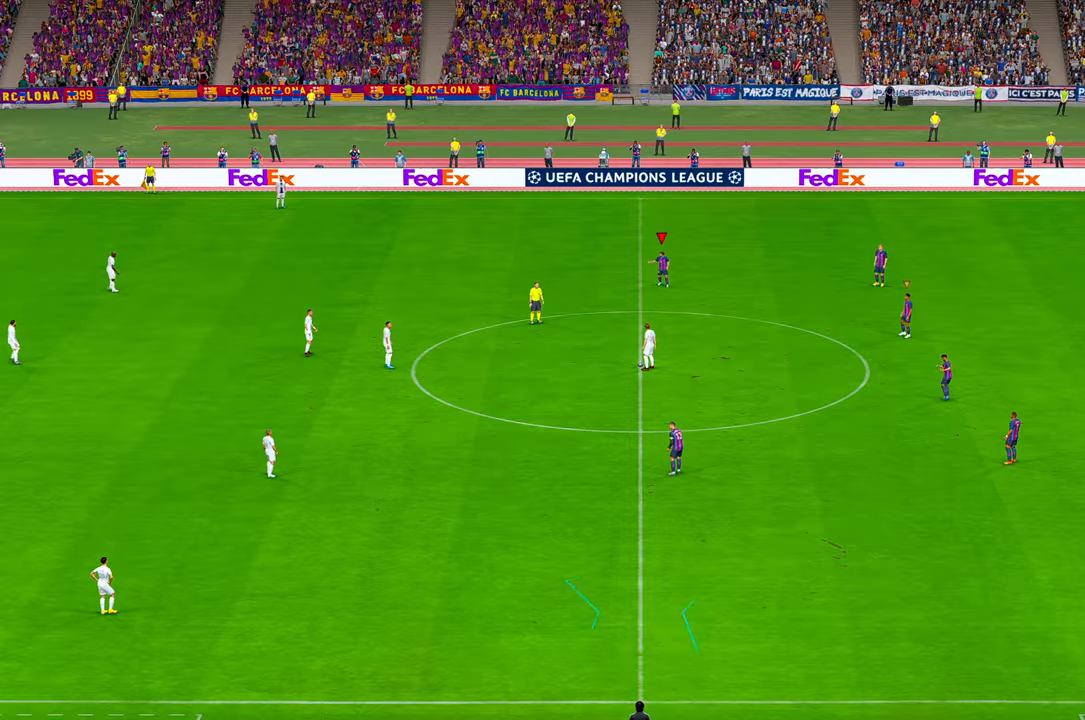
{"buttons": ["R2"], "left_stick": "down", "right_stick": "center", "events": [[500, "left_stick", "down"]]}
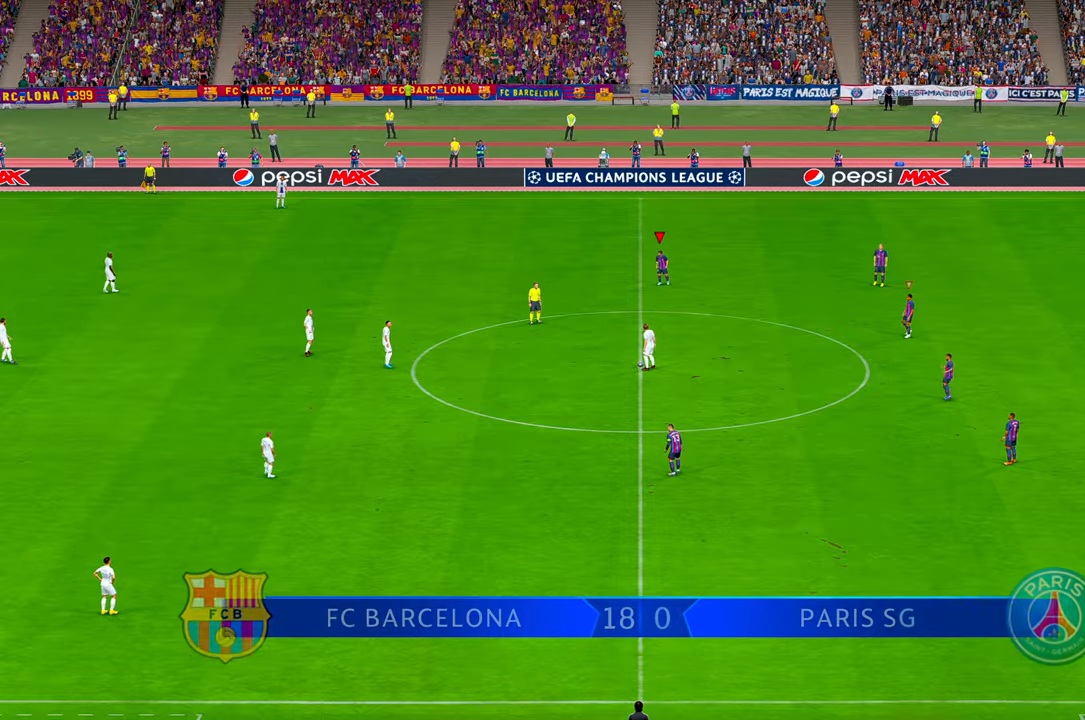
{"buttons": ["R2"], "left_stick": "down", "right_stick": "center", "events": []}
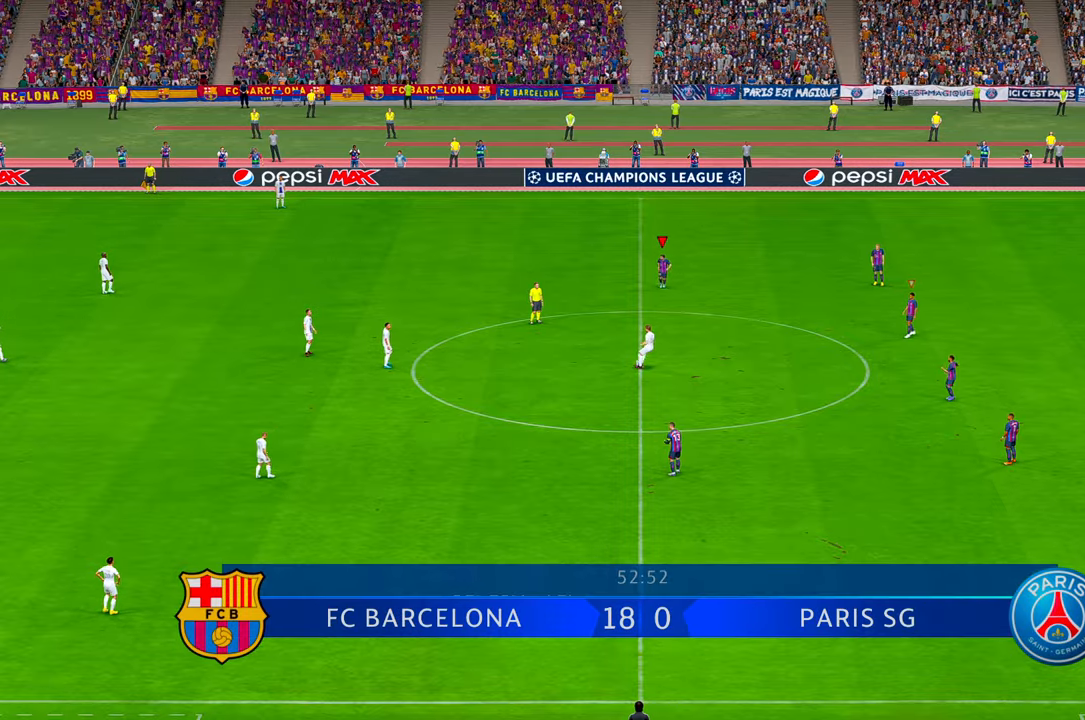
{"buttons": ["R2"], "left_stick": "down", "right_stick": "center", "events": [[167, "right_stick", "up-left"], [283, "right_stick", "up-right"], [333, "right_stick", "center"]]}
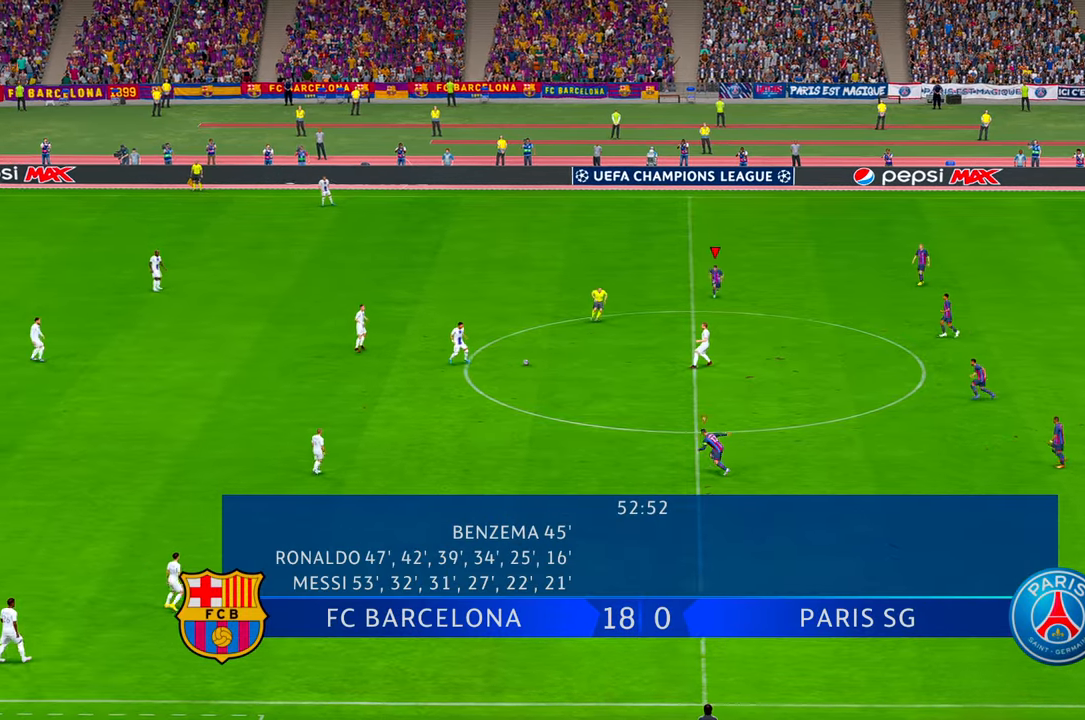
{"buttons": ["R2"], "left_stick": "left", "right_stick": "center", "events": [[133, "left_stick", "down-left"], [333, "left_stick", "left"]]}
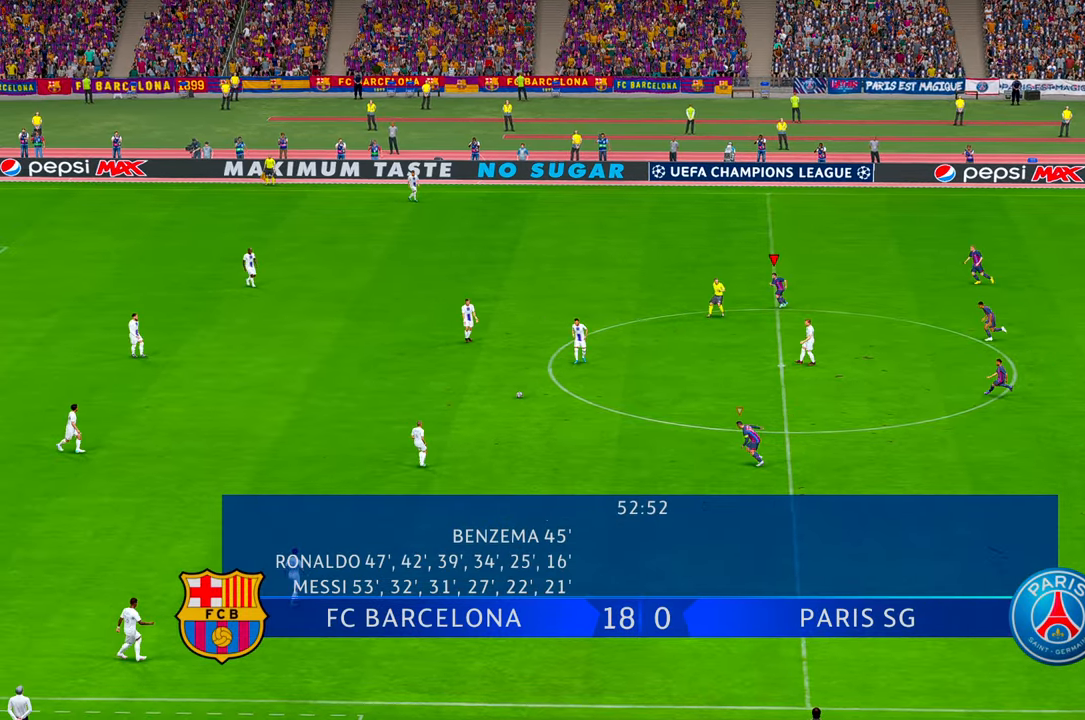
{"buttons": ["R2"], "left_stick": "left", "right_stick": "center", "events": [[183, "L1", "down"], [233, "L1", "up"]]}
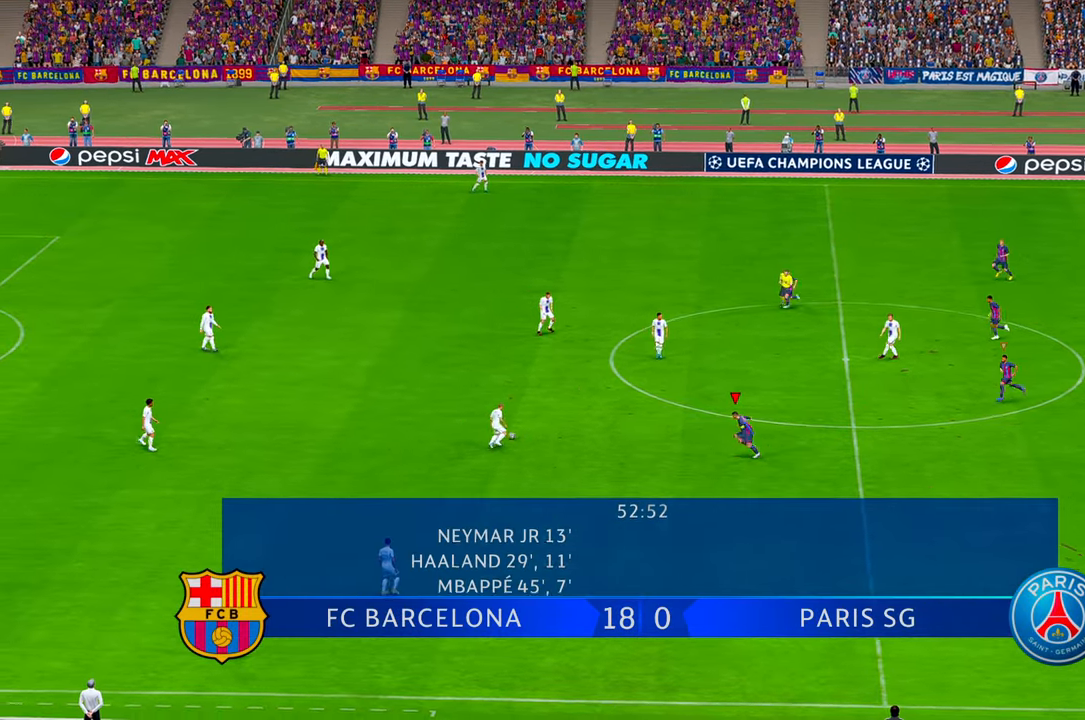
{"buttons": ["R2"], "left_stick": "up", "right_stick": "center", "events": [[117, "left_stick", "up-left"], [333, "left_stick", "up"]]}
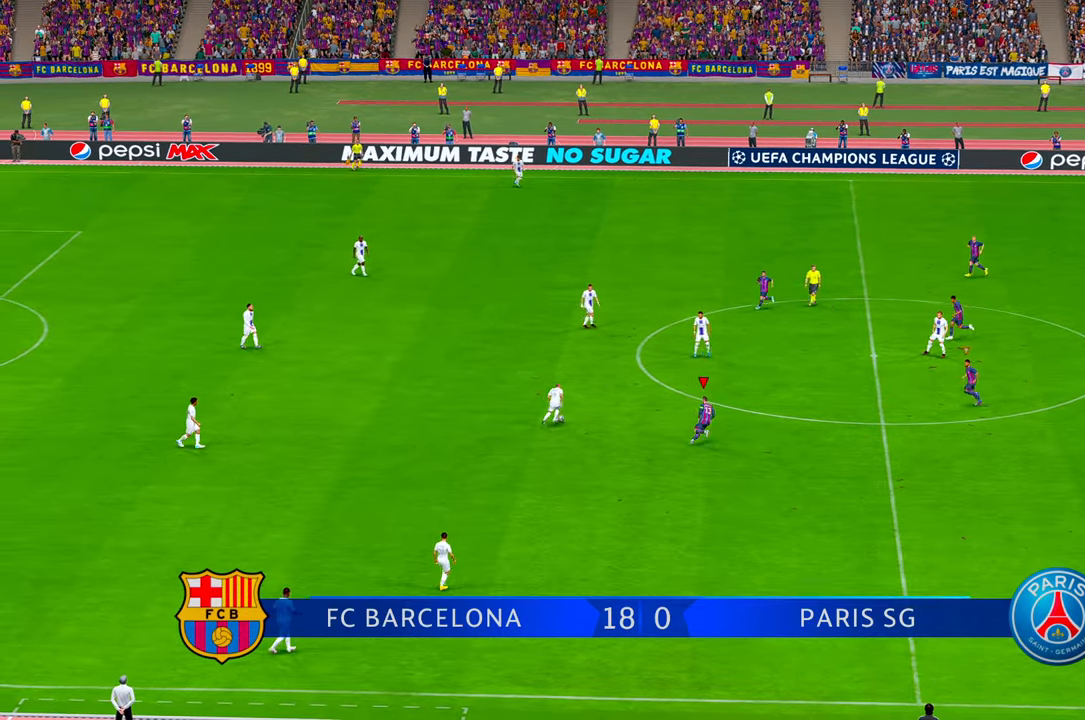
{"buttons": ["R2"], "left_stick": "up", "right_stick": "center", "events": []}
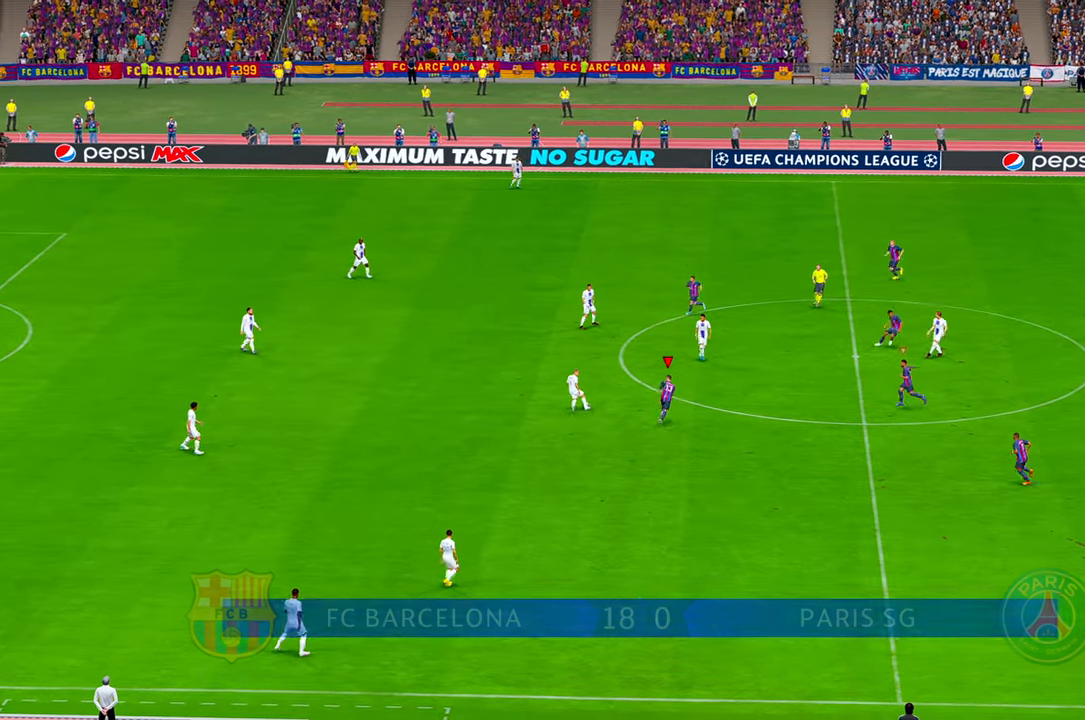
{"buttons": ["R2"], "left_stick": "up-left", "right_stick": "center", "events": [[483, "left_stick", "up-left"]]}
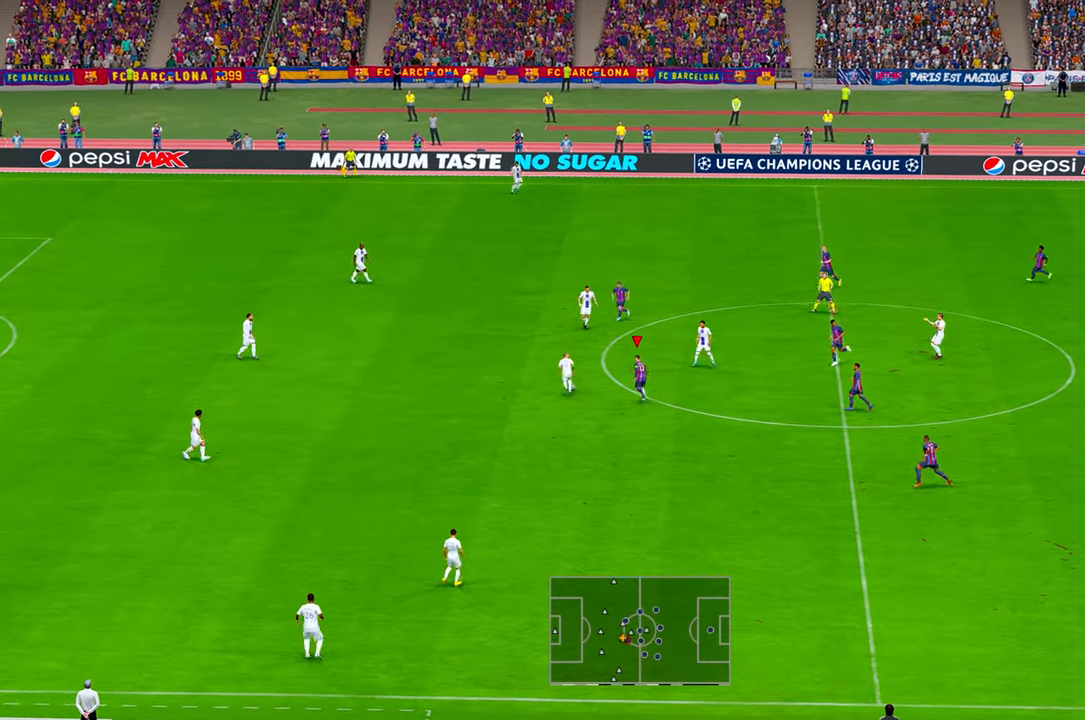
{"buttons": ["R2"], "left_stick": "up-left", "right_stick": "center", "events": [[233, "A", "down"], [367, "A", "up"]]}
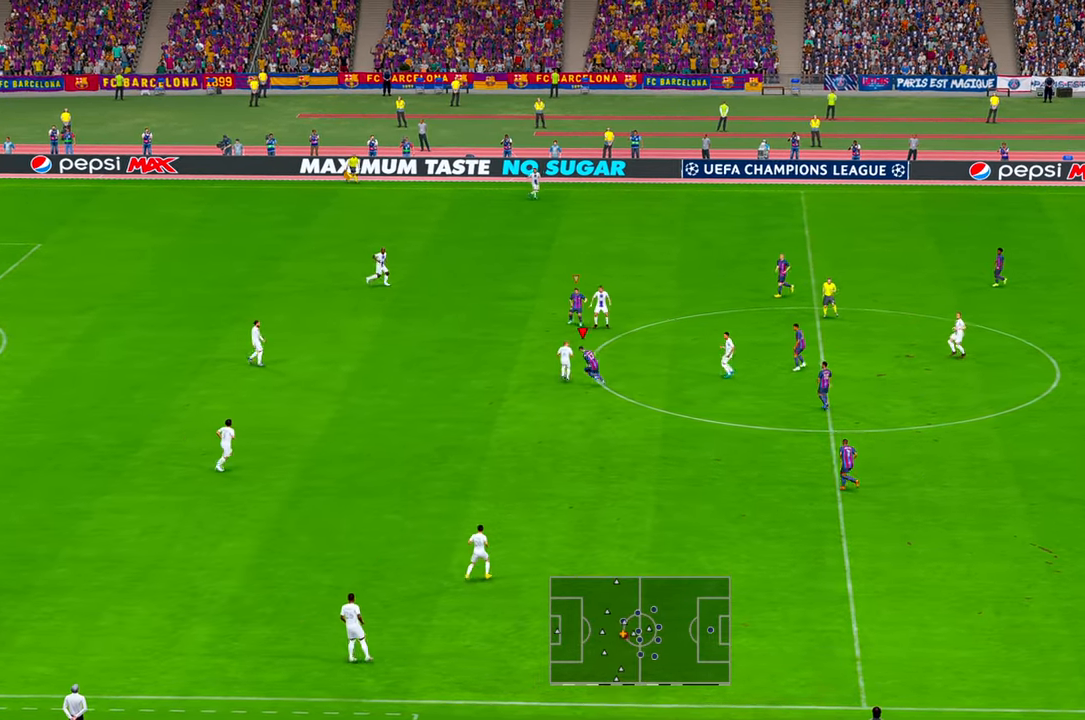
{"buttons": ["R2"], "left_stick": "up-left", "right_stick": "center", "events": []}
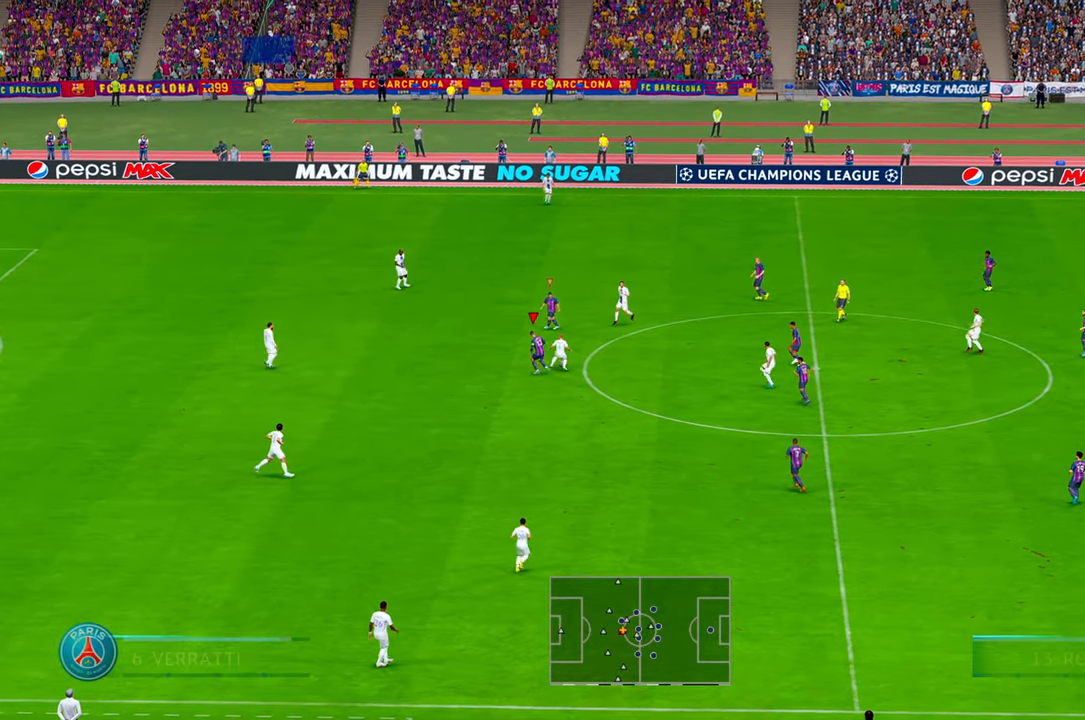
{"buttons": ["R2"], "left_stick": "left", "right_stick": "center", "events": [[150, "L1", "down"], [217, "left_stick", "left"], [283, "L1", "up"], [350, "left_stick", "down-left"], [500, "left_stick", "left"]]}
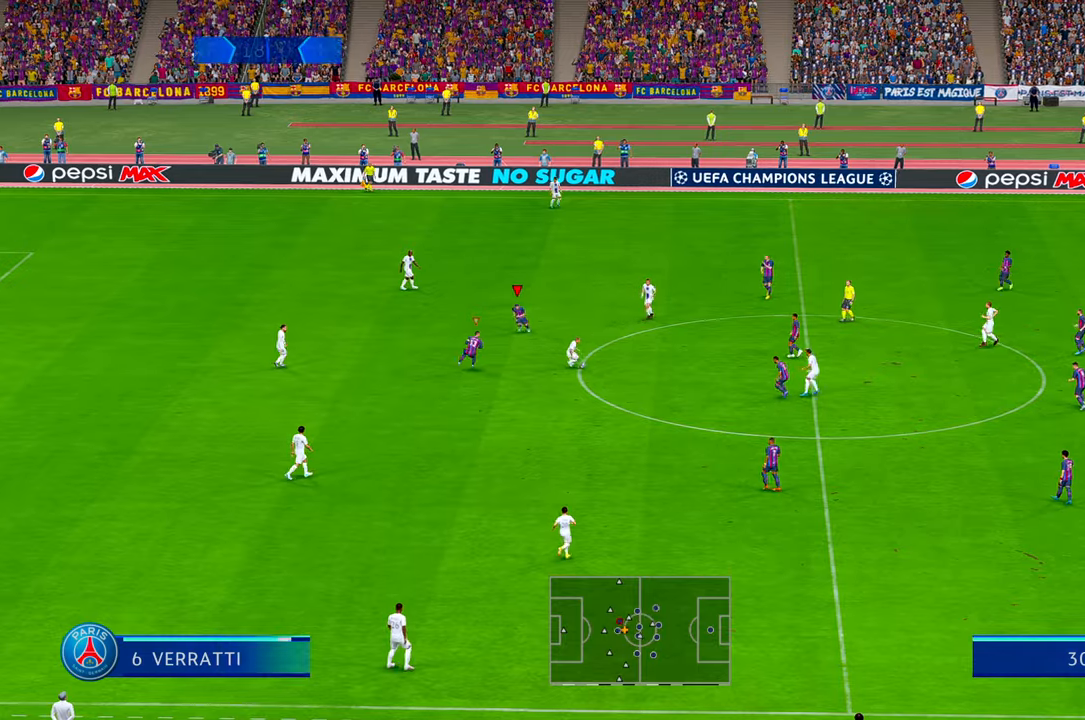
{"buttons": ["R2"], "left_stick": "up-left", "right_stick": "center", "events": [[233, "L1", "down"], [350, "L1", "up"], [416, "left_stick", "up-left"]]}
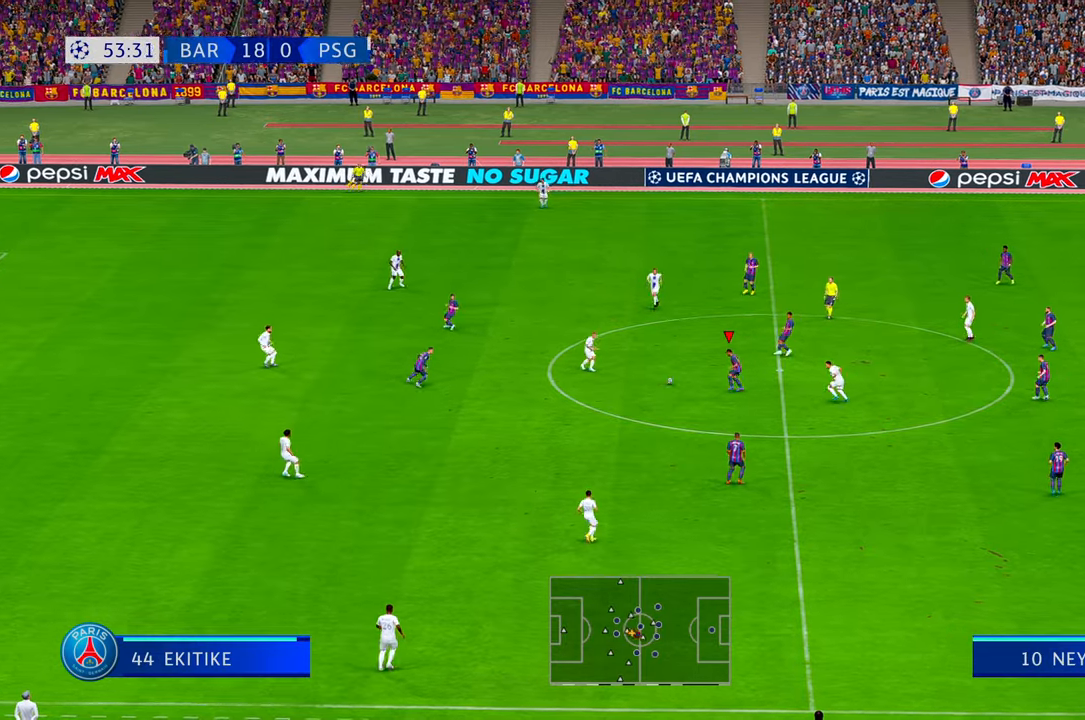
{"buttons": ["R2"], "left_stick": "left", "right_stick": "center", "events": [[450, "left_stick", "left"]]}